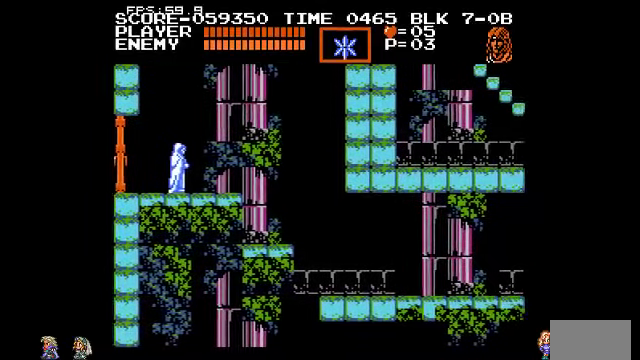
Gameplay with a controller (PlayStation layout); each line is a JSON object with the inputs held at the frame after it. "events" lists button and stick changes between this image and that frame as [ms after this image, input, new state], when the widget could be followed in between. Not read: CIRCLE DPAD_RIGHT DPAD_UP L3 R3.
{"buttons": [], "events": []}
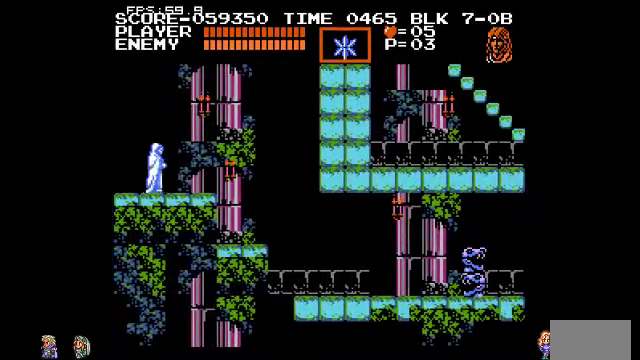
{"buttons": [], "events": [[167, "TRIANGLE", "down"], [267, "TRIANGLE", "up"]]}
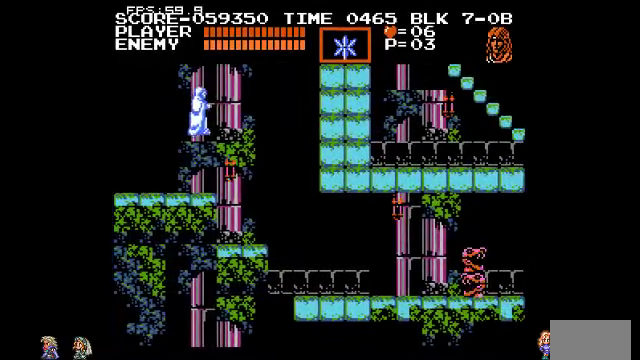
{"buttons": [], "events": [[100, "TRIANGLE", "down"], [200, "TRIANGLE", "up"]]}
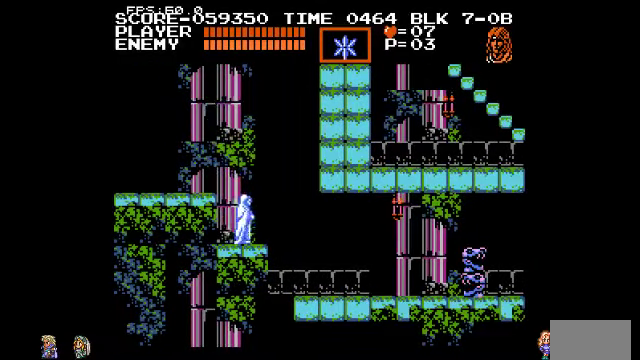
{"buttons": [], "events": []}
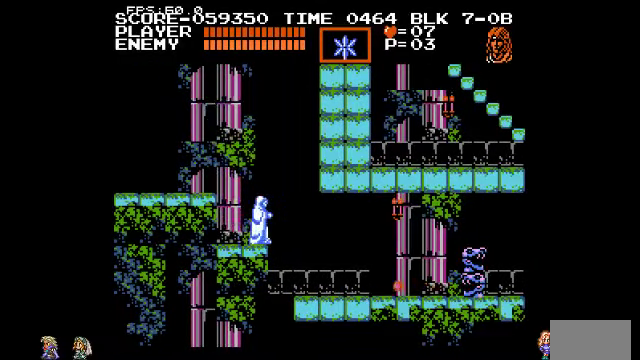
{"buttons": [], "events": []}
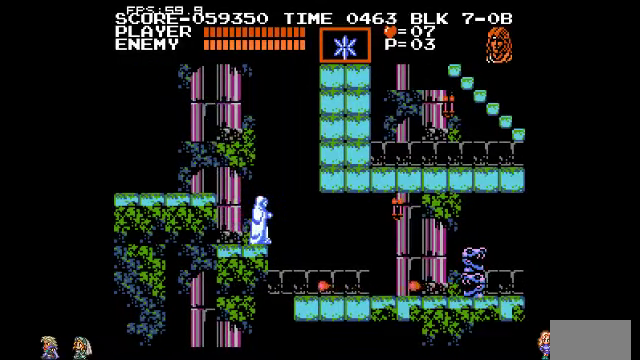
{"buttons": [], "events": []}
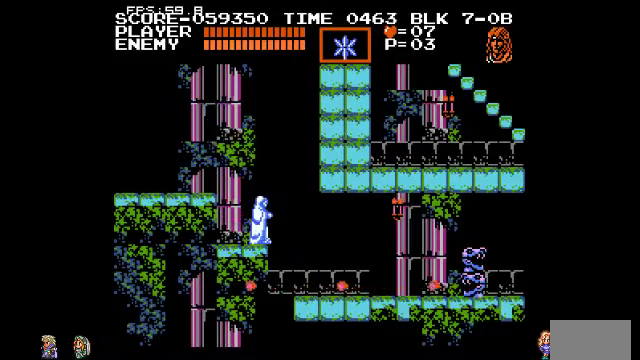
{"buttons": [], "events": []}
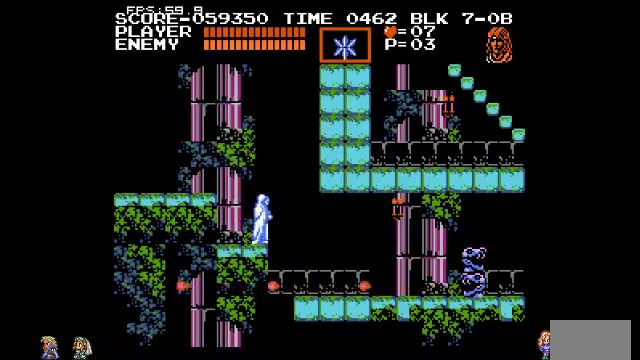
{"buttons": [], "events": []}
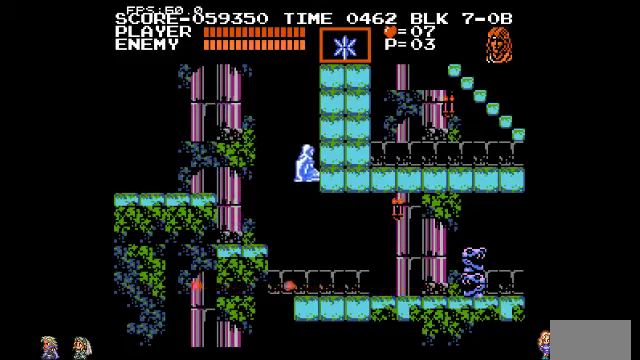
{"buttons": [], "events": []}
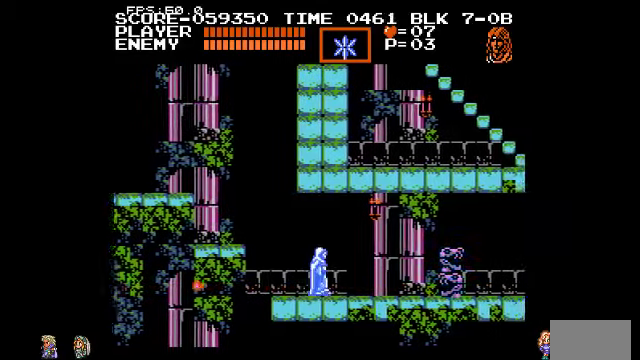
{"buttons": [], "events": [[200, "TRIANGLE", "down"], [333, "TRIANGLE", "up"]]}
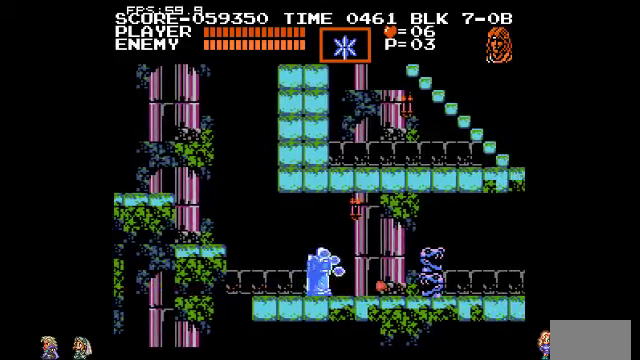
{"buttons": ["TRIANGLE"], "events": [[433, "TRIANGLE", "down"]]}
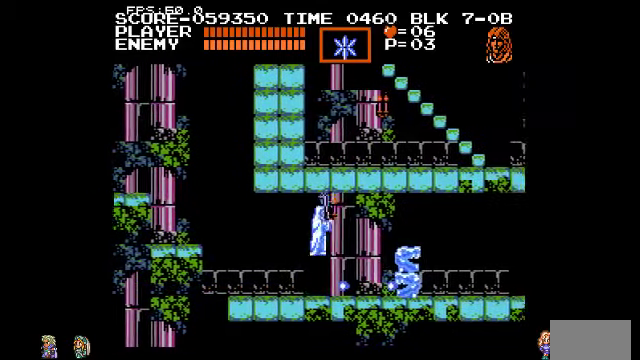
{"buttons": [], "events": [[100, "TRIANGLE", "up"], [366, "TRIANGLE", "down"], [400, "TRIANGLE", "up"]]}
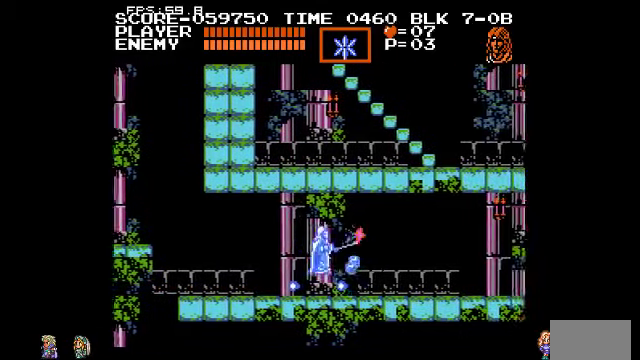
{"buttons": [], "events": []}
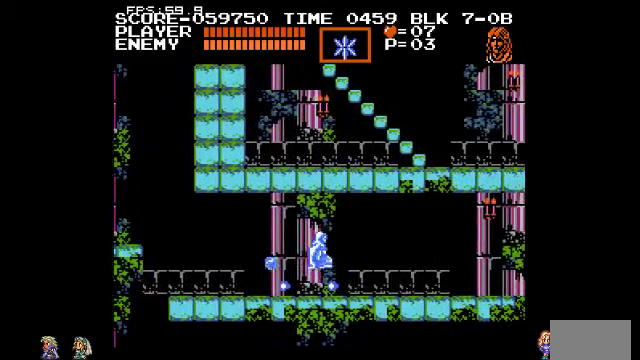
{"buttons": [], "events": []}
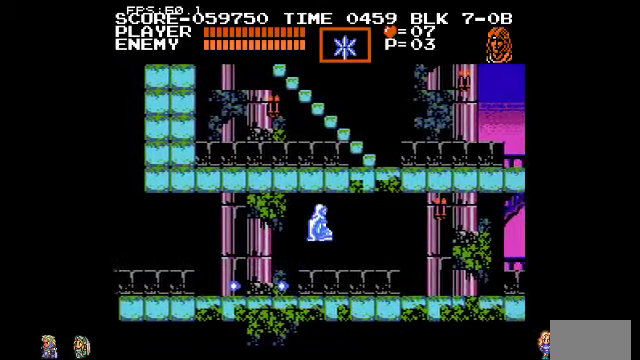
{"buttons": [], "events": []}
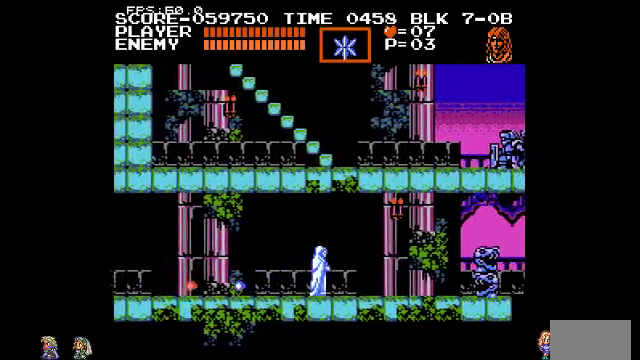
{"buttons": [], "events": []}
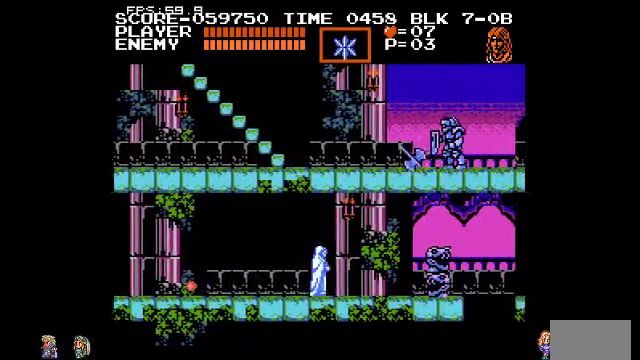
{"buttons": [], "events": [[100, "TRIANGLE", "down"], [200, "TRIANGLE", "up"]]}
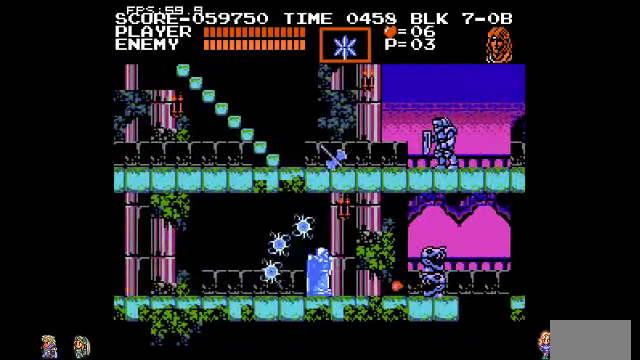
{"buttons": [], "events": []}
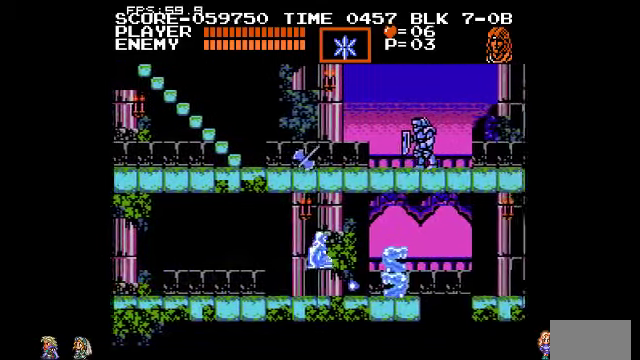
{"buttons": [], "events": [[400, "TRIANGLE", "down"], [467, "TRIANGLE", "up"]]}
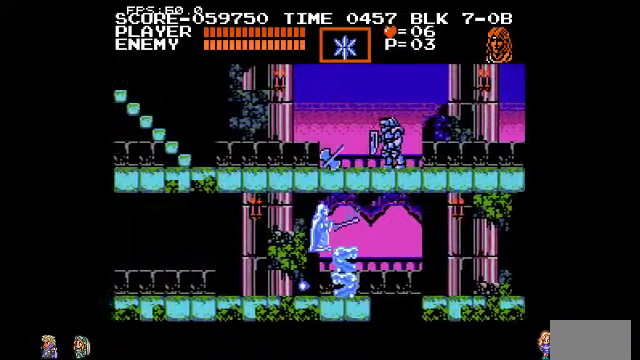
{"buttons": [], "events": []}
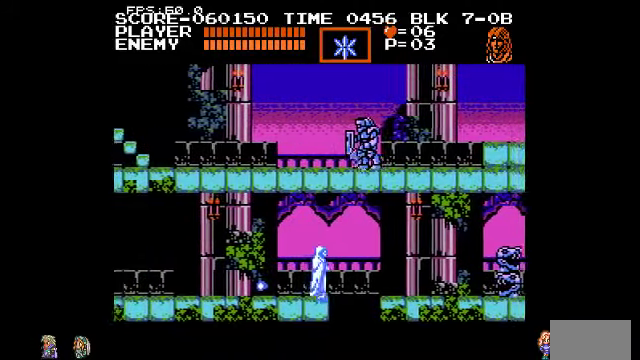
{"buttons": [], "events": []}
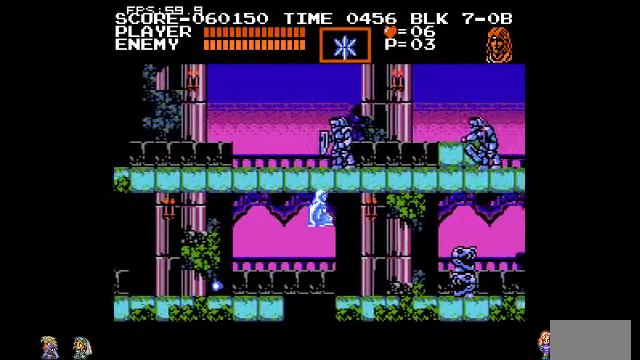
{"buttons": [], "events": []}
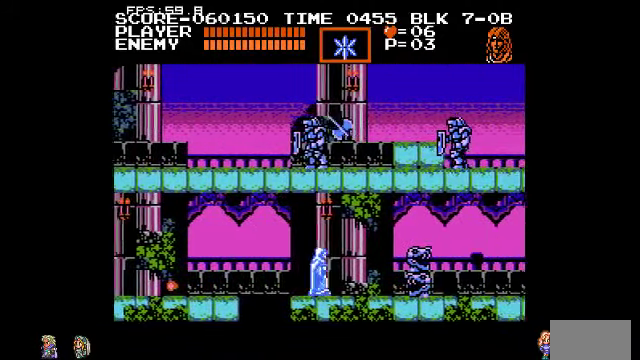
{"buttons": [], "events": [[100, "TRIANGLE", "down"], [200, "TRIANGLE", "up"]]}
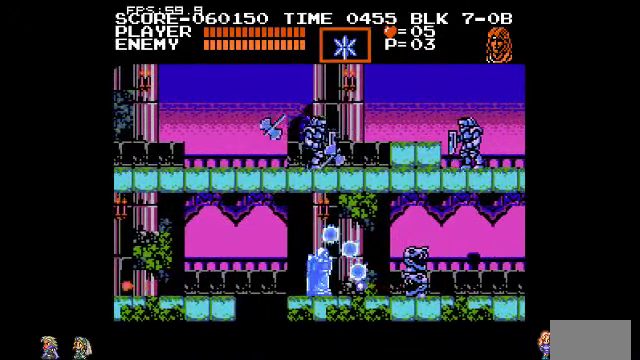
{"buttons": [], "events": []}
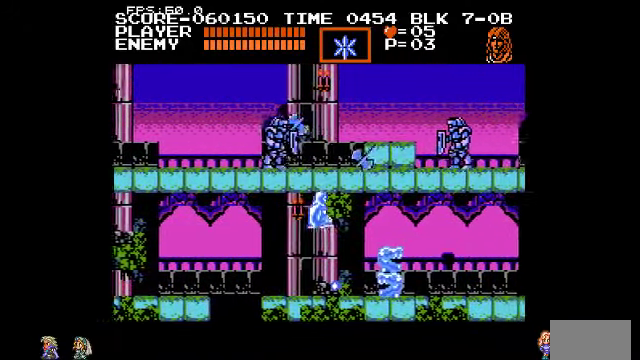
{"buttons": [], "events": [[200, "TRIANGLE", "down"], [300, "TRIANGLE", "up"]]}
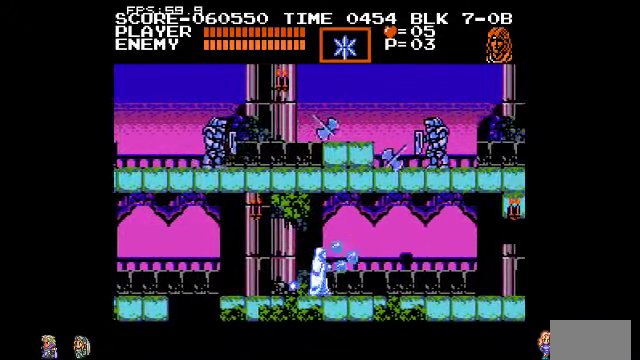
{"buttons": [], "events": []}
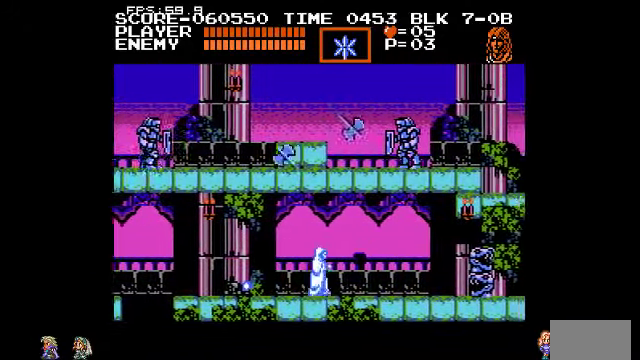
{"buttons": [], "events": []}
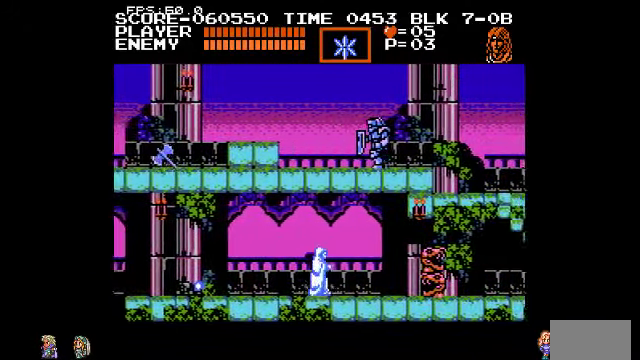
{"buttons": [], "events": [[234, "TRIANGLE", "down"], [267, "TRIANGLE", "up"]]}
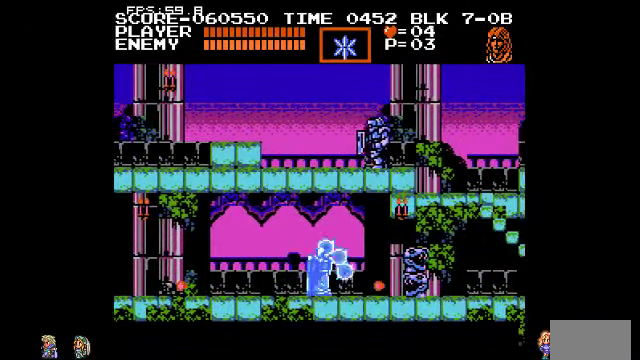
{"buttons": [], "events": []}
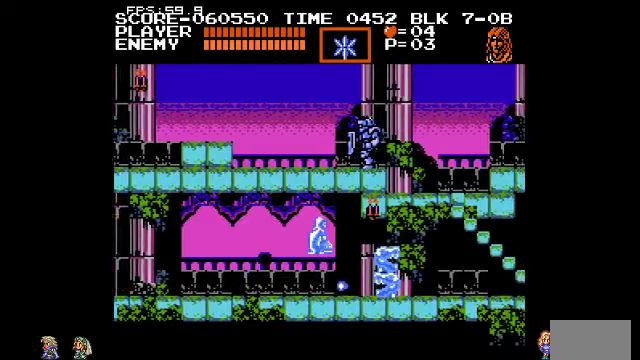
{"buttons": [], "events": [[33, "TRIANGLE", "down"], [133, "TRIANGLE", "up"]]}
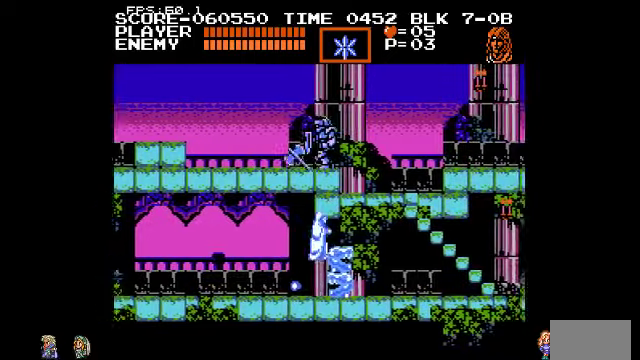
{"buttons": ["DPAD_LEFT"], "events": [[100, "DPAD_LEFT", "down"]]}